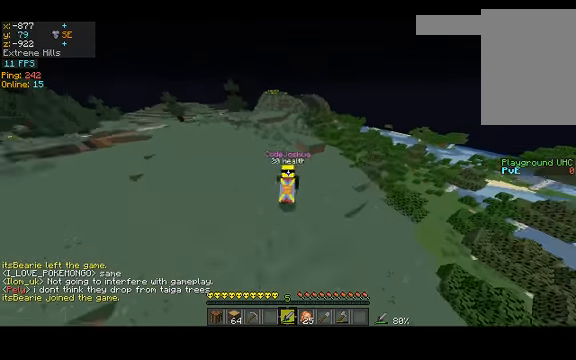
Gameplay with keyboard; each line is a JSON object with the keys held at the frame after it. "events" lists presses ("down") and releases ("up") of "a", "d", "s", "space" and "w" between this image and that frame as [ms after this image, input, new state], when the widget could be followed in between. No other keys are recorded. Mouse input is not recorded.
{"keys": ["space", "w"], "events": []}
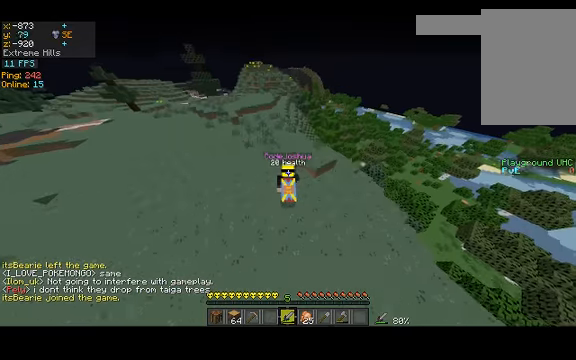
{"keys": ["a", "space", "w"], "events": [[234, "a", "down"]]}
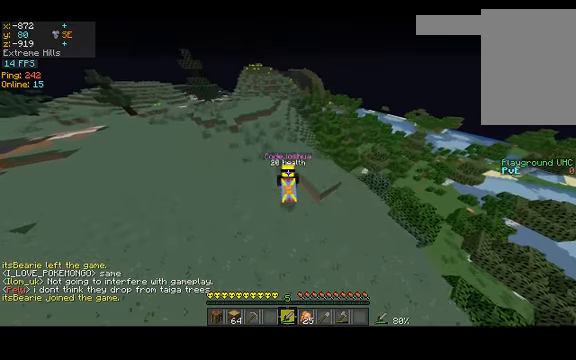
{"keys": ["space", "w"], "events": [[300, "a", "up"]]}
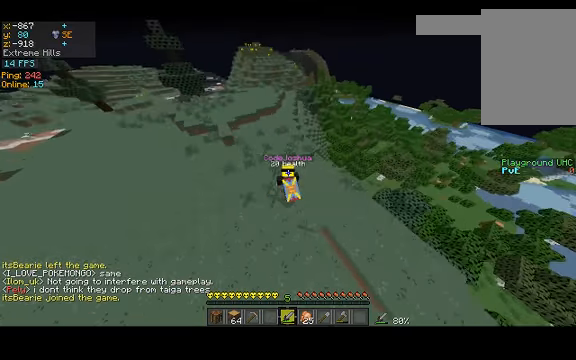
{"keys": ["w"], "events": [[267, "space", "up"]]}
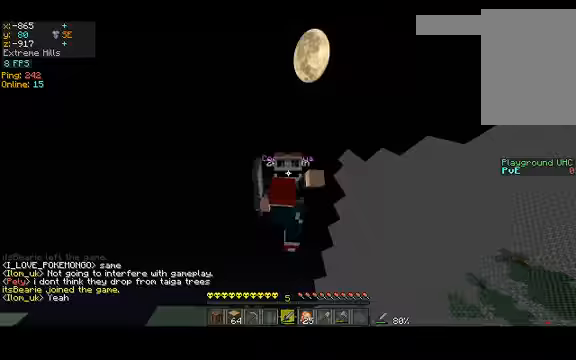
{"keys": ["w"], "events": []}
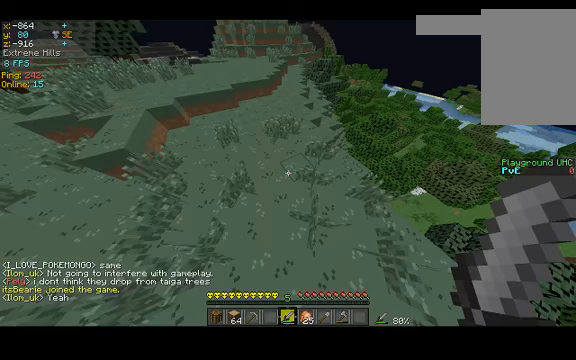
{"keys": ["w"], "events": []}
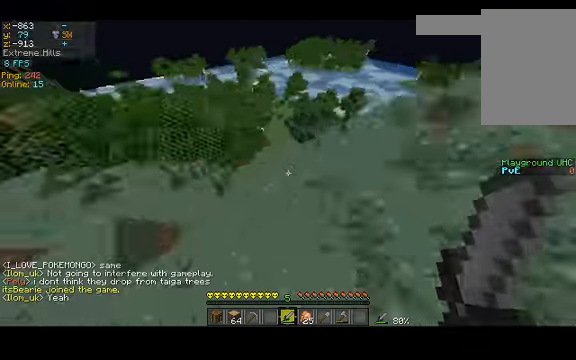
{"keys": ["w"], "events": [[334, "d", "down"], [334, "w", "up"], [500, "d", "up"], [500, "w", "down"]]}
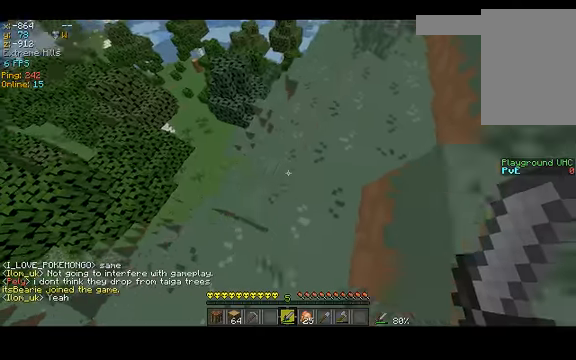
{"keys": ["w"], "events": []}
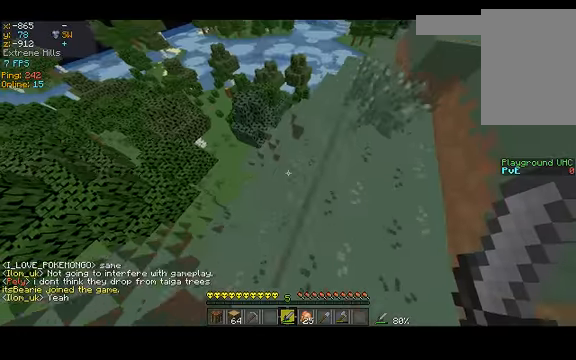
{"keys": ["w"], "events": [[234, "d", "down"], [500, "d", "up"]]}
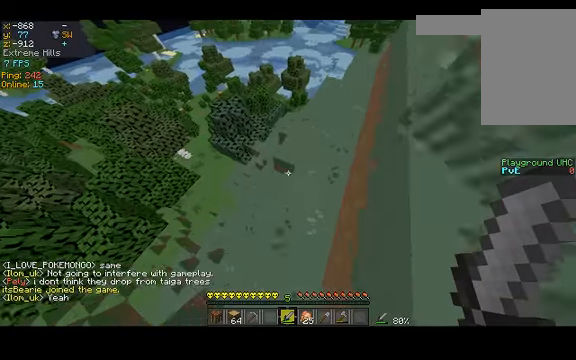
{"keys": ["w"], "events": []}
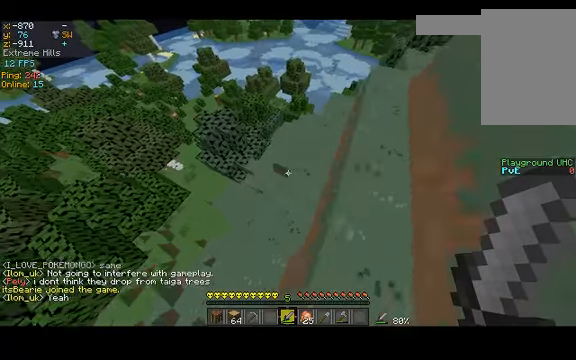
{"keys": ["w"], "events": []}
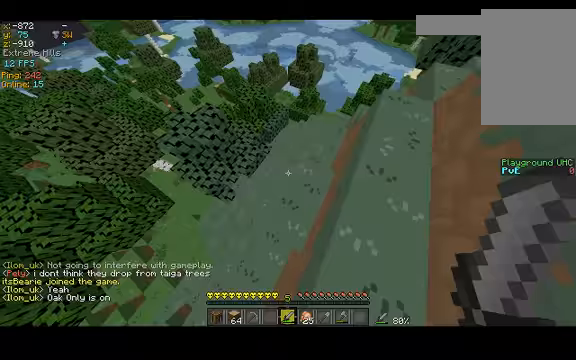
{"keys": [], "events": [[500, "w", "up"]]}
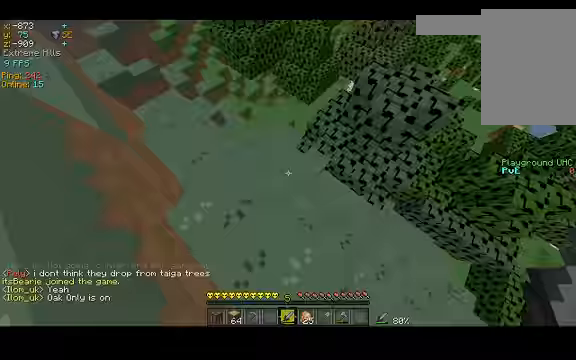
{"keys": ["w"], "events": [[300, "w", "down"]]}
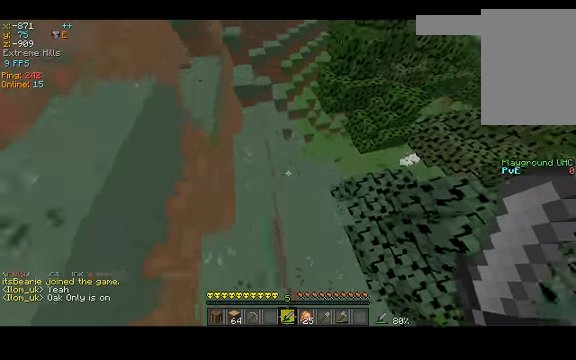
{"keys": ["w"], "events": [[33, "a", "down"], [267, "a", "up"]]}
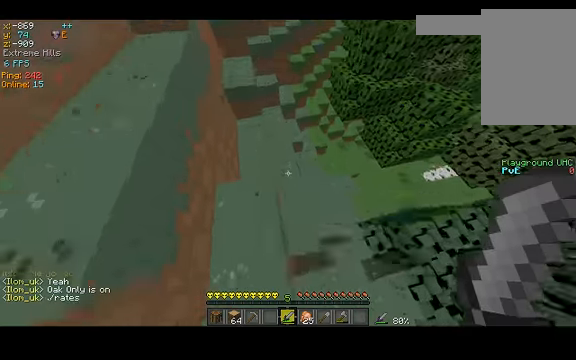
{"keys": ["a", "w"], "events": [[467, "a", "down"]]}
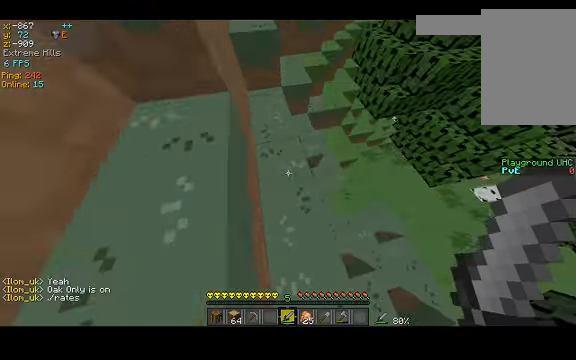
{"keys": ["w"], "events": [[200, "a", "up"]]}
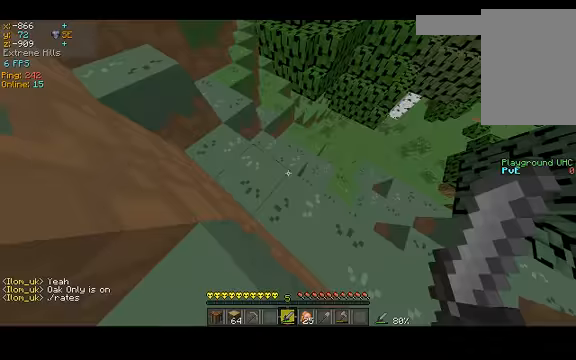
{"keys": []}
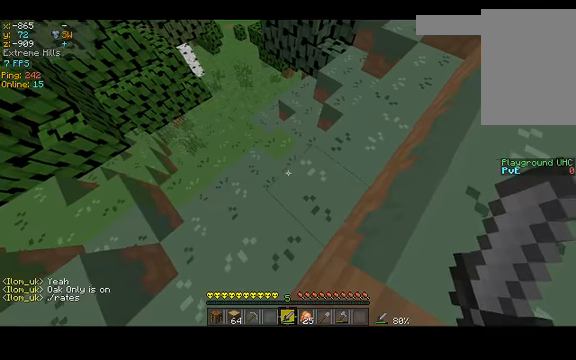
{"keys": ["d", "w"], "events": [[333, "w", "down"], [467, "d", "down"]]}
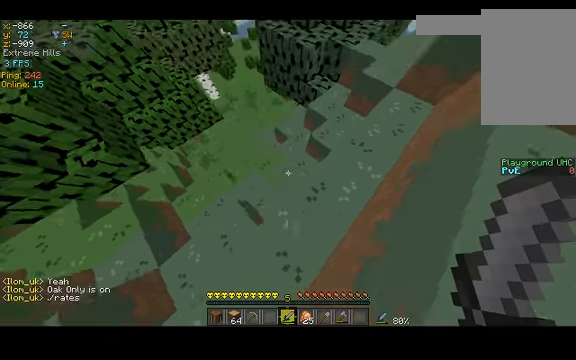
{"keys": ["w"], "events": [[133, "d", "up"]]}
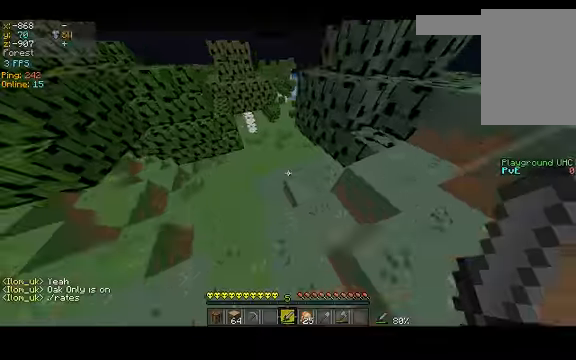
{"keys": ["w"], "events": []}
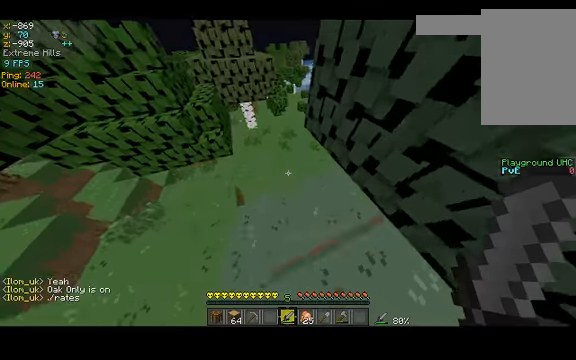
{"keys": ["w"], "events": []}
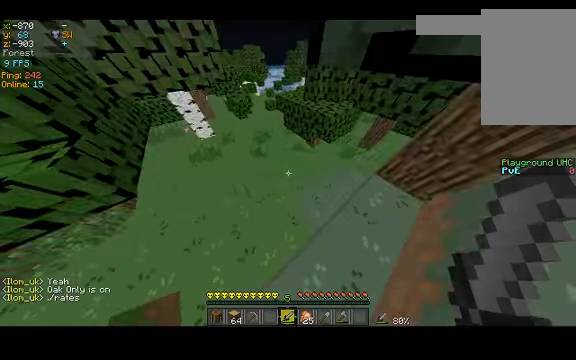
{"keys": ["w"], "events": []}
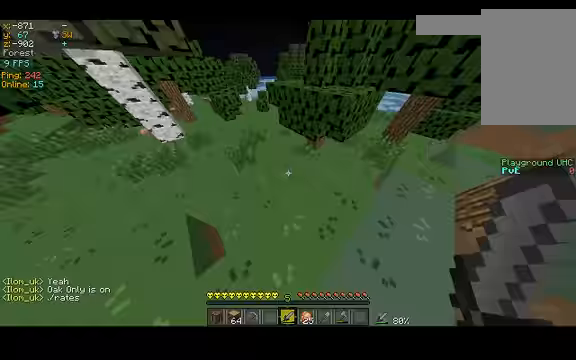
{"keys": ["a", "w"], "events": [[300, "a", "down"]]}
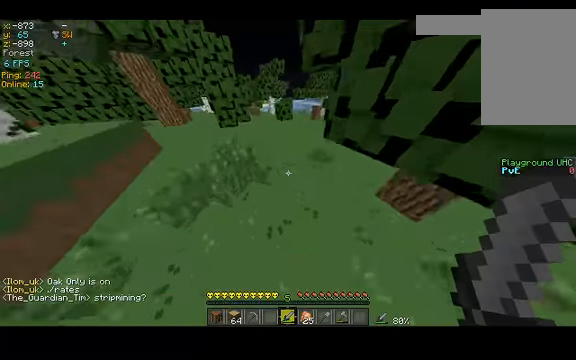
{"keys": ["space", "w"], "events": [[133, "a", "up"], [400, "space", "down"]]}
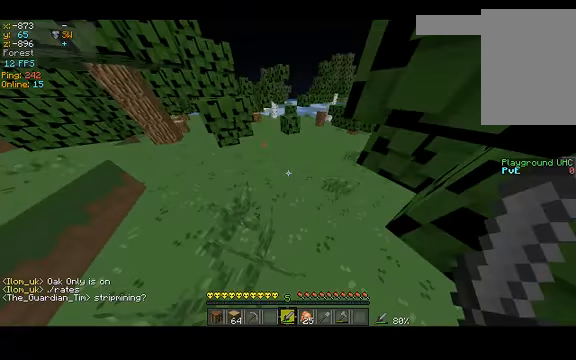
{"keys": ["w"], "events": [[266, "space", "up"]]}
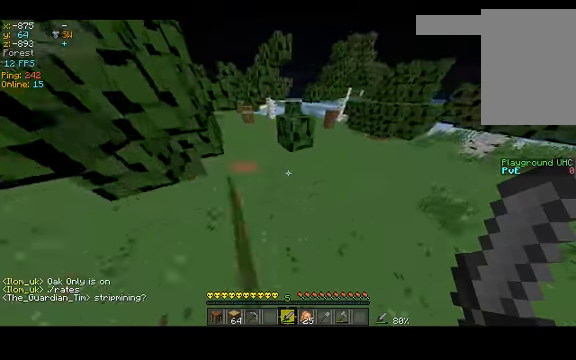
{"keys": ["a", "w"], "events": [[100, "a", "down"], [166, "a", "up"], [466, "a", "down"]]}
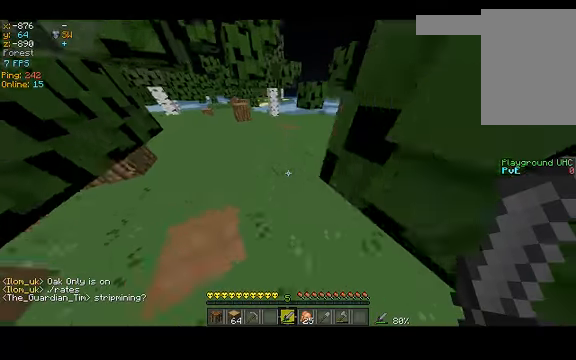
{"keys": ["w"], "events": [[333, "a", "up"]]}
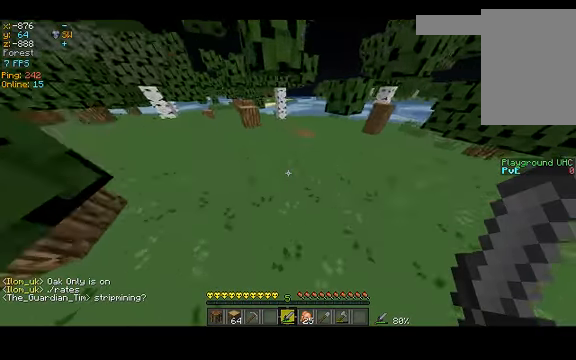
{"keys": ["w"], "events": []}
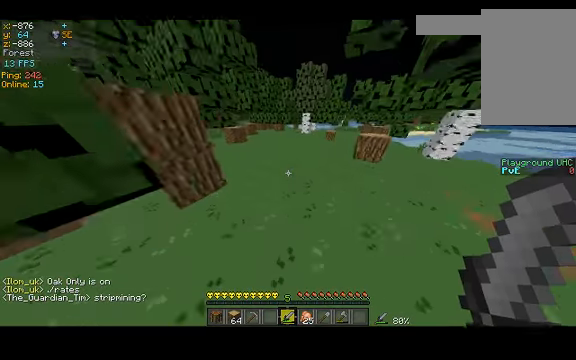
{"keys": ["d", "w"], "events": [[400, "d", "down"]]}